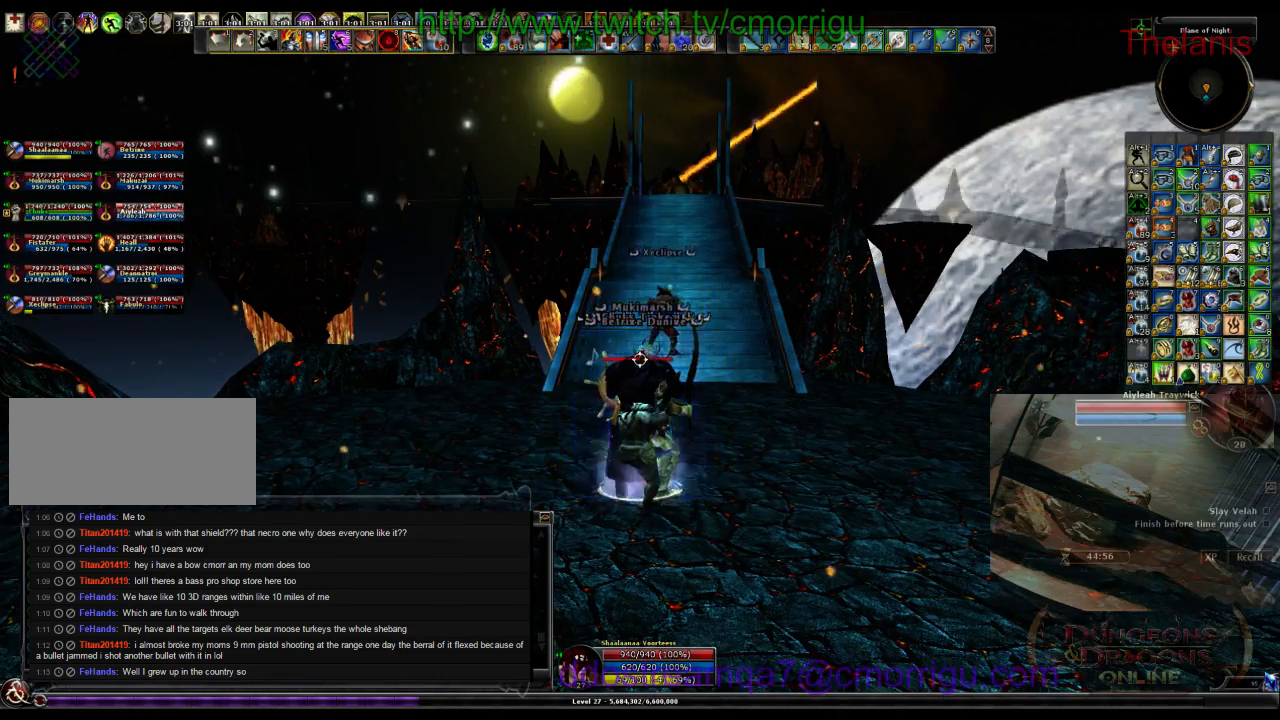
Gameplay with keyboard; each line is a JSON object with the keys held at the frame after it. "events" lists presses ("down") and releases ("up") of ".", "/", "0", "1", "2", "3", "4", "5", "6", "7", "8", "9", "a", "b", "backslash", "backspace", "c", "caps_lock", "comma", "ctrl_l", "ctrl_r", "d", "e", "equals", "escape", "f", "f1", "f10", "f11", "f12", "f2", "f3", "f4", "f5", "f6", "f7", "f8", "f9", "g", "h", "i", "j", "k", "l", "lbracket", "m", "minus", "n", "o", "p", "q", "quote", "r", "rbracket", "return", "s", "semicolon", "shift_l", "shift_r", "space", "t", "tab", "tilde", "u", "v", "w", "x", "y" and "z" between this image and that frame as [ms after this image, input, new state], when the widget could be followed in between. No other keys are recorded. Mouse input is not recorded.
{"keys": ["d"], "events": [[467, "d", "down"]]}
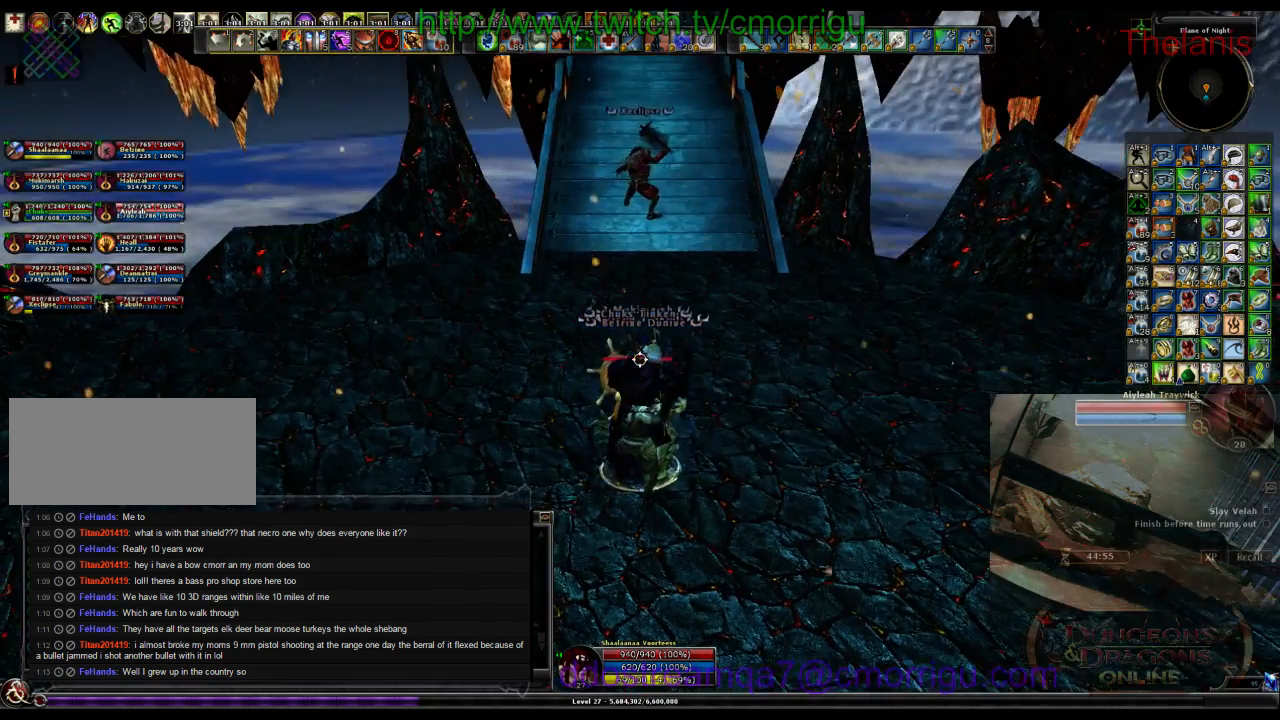
{"keys": [], "events": [[100, "d", "up"]]}
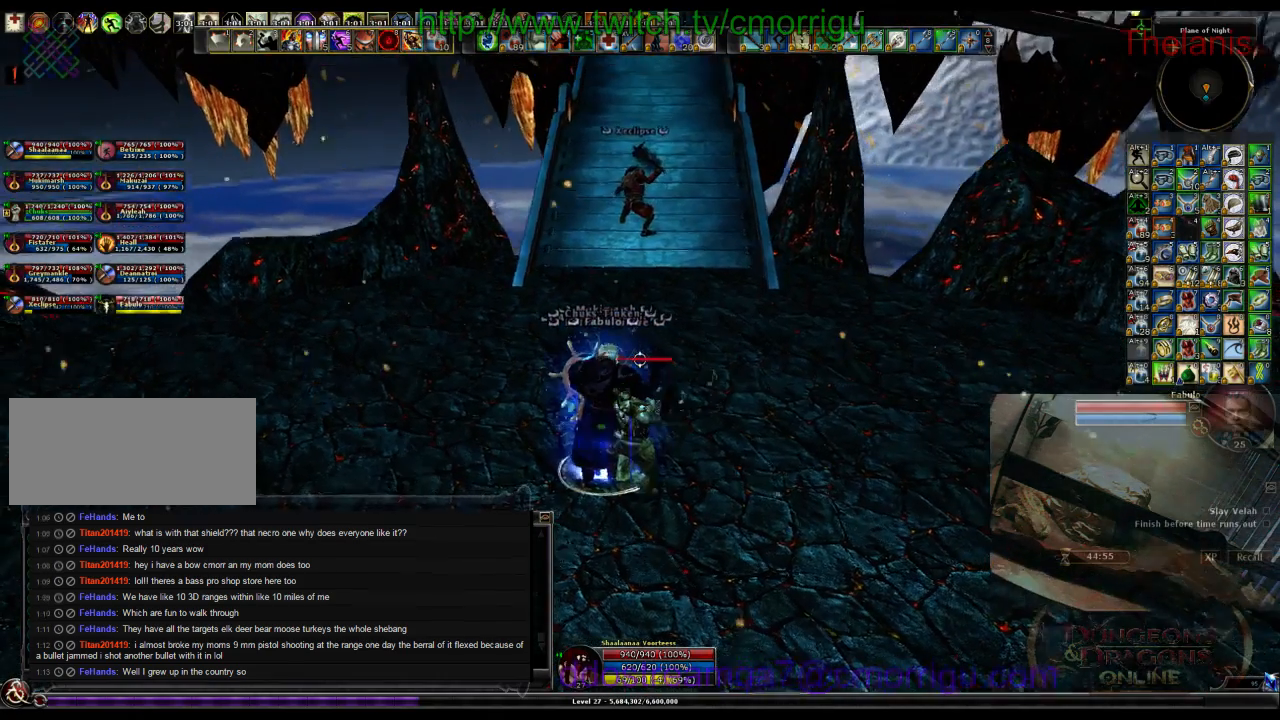
{"keys": [], "events": []}
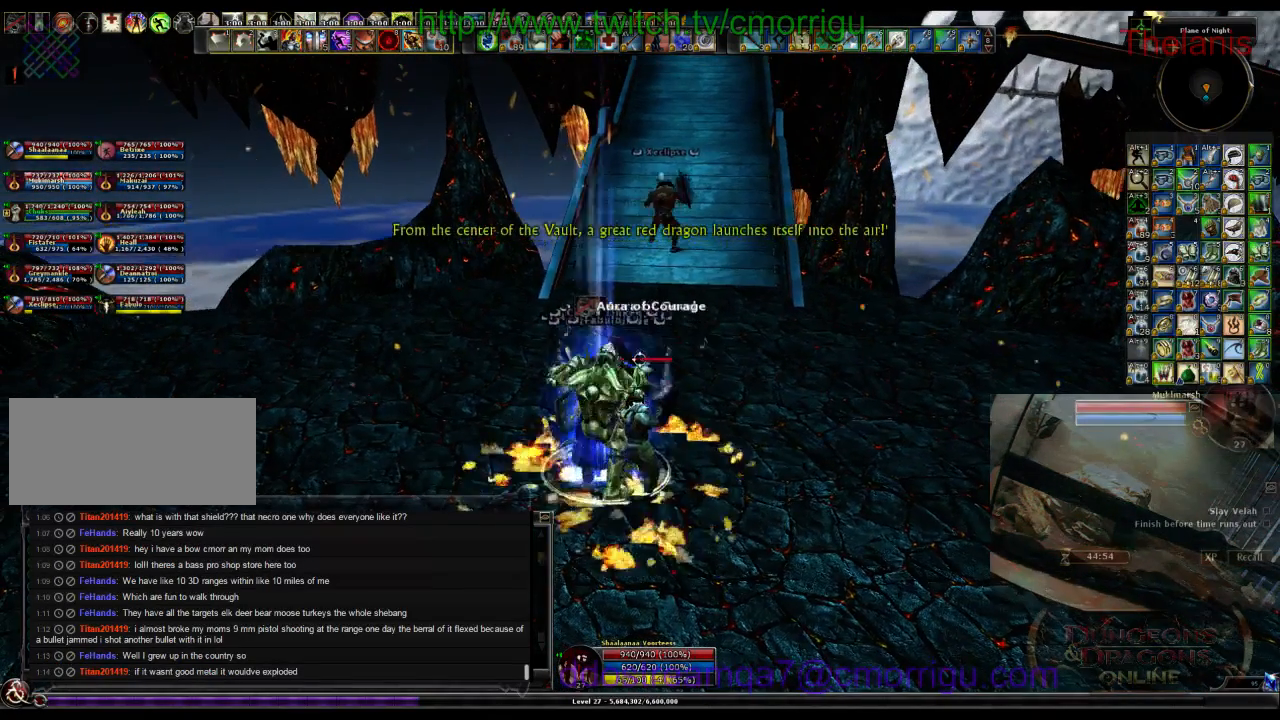
{"keys": [], "events": [[334, "d", "down"], [434, "d", "up"]]}
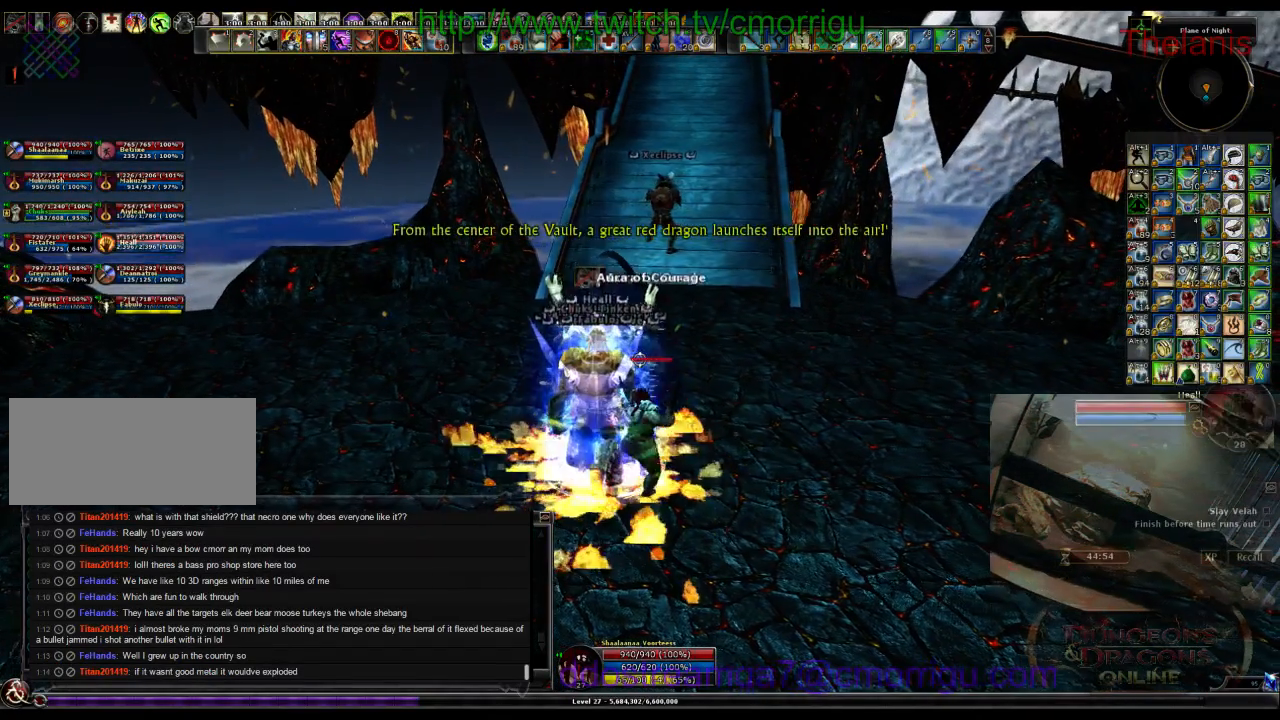
{"keys": [], "events": []}
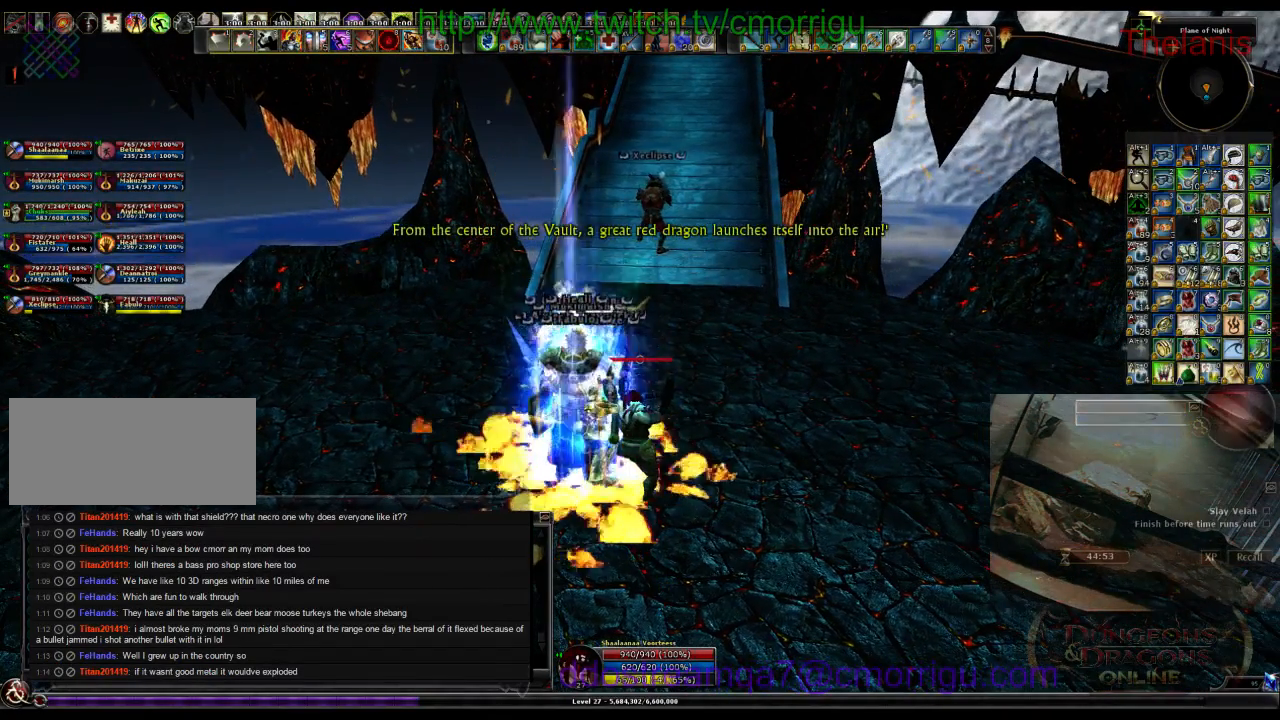
{"keys": [], "events": []}
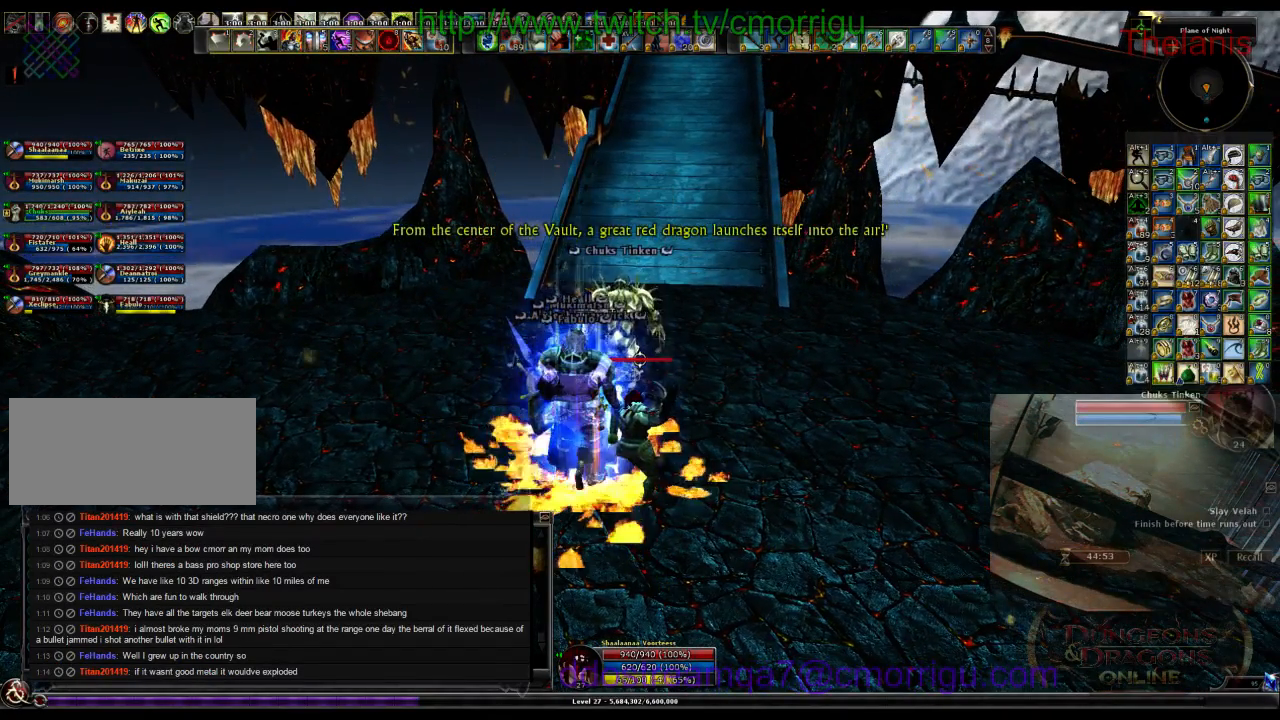
{"keys": [], "events": []}
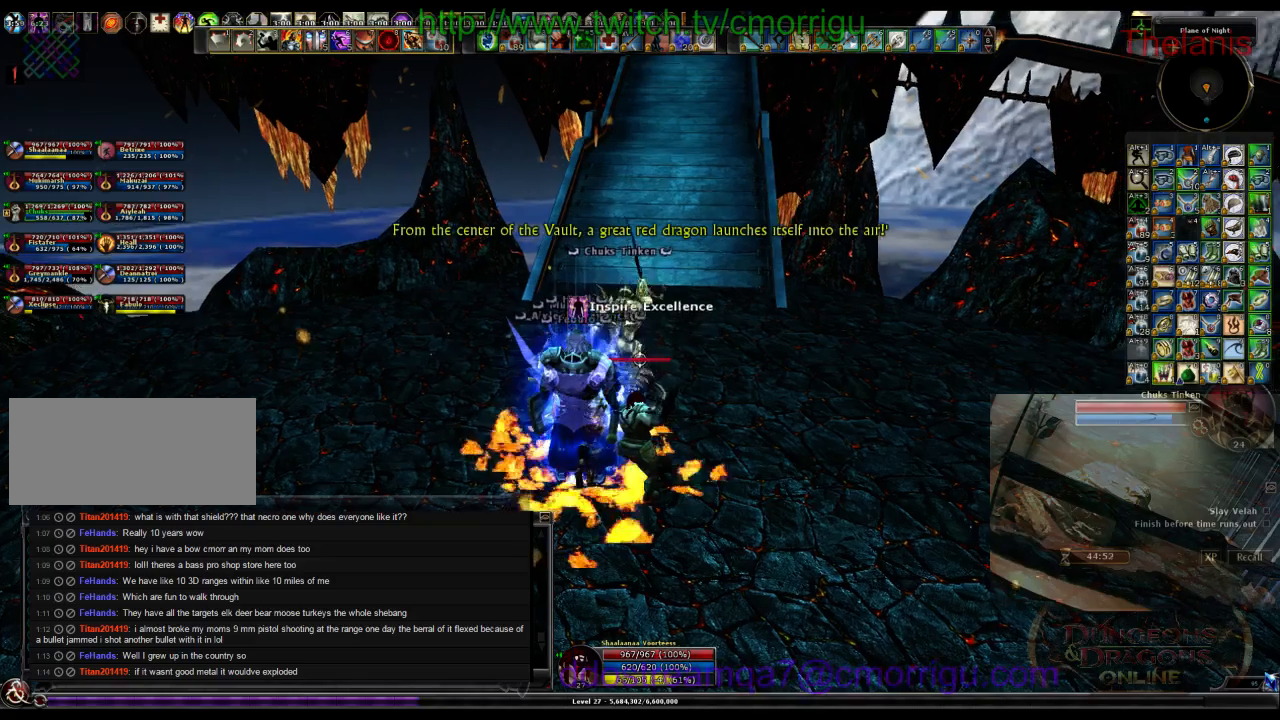
{"keys": [], "events": []}
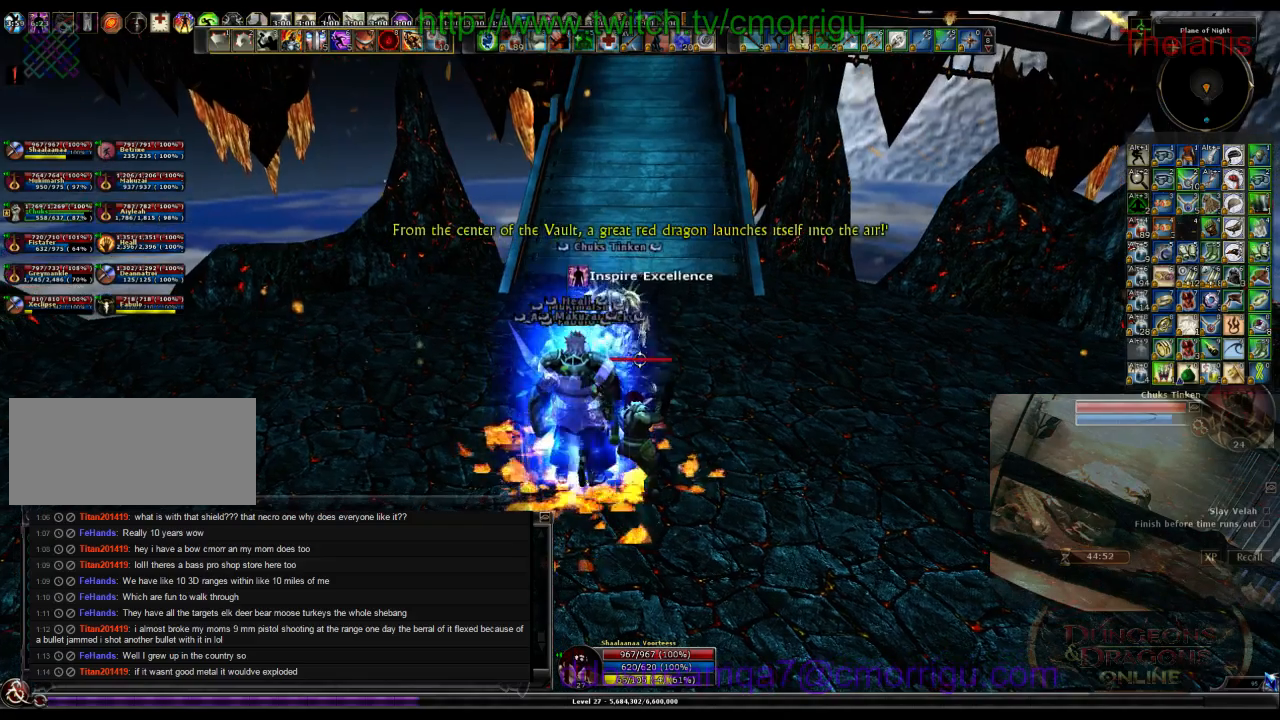
{"keys": [], "events": []}
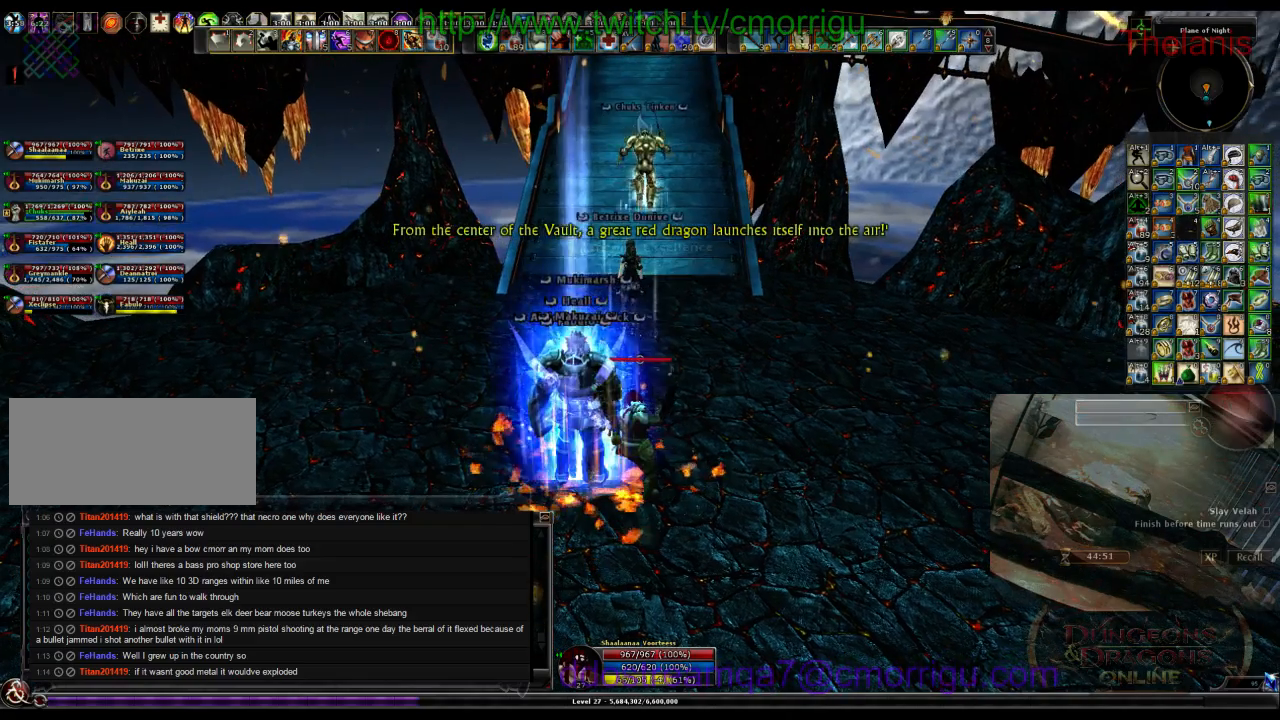
{"keys": [], "events": []}
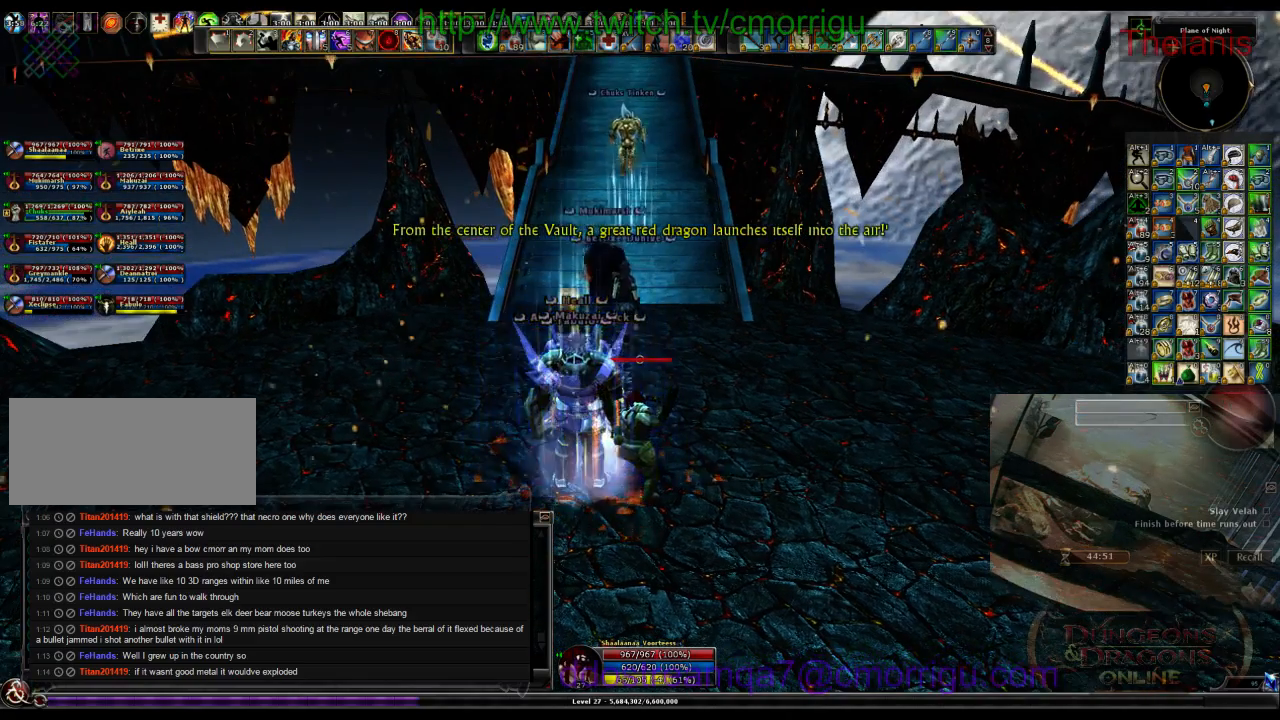
{"keys": [], "events": []}
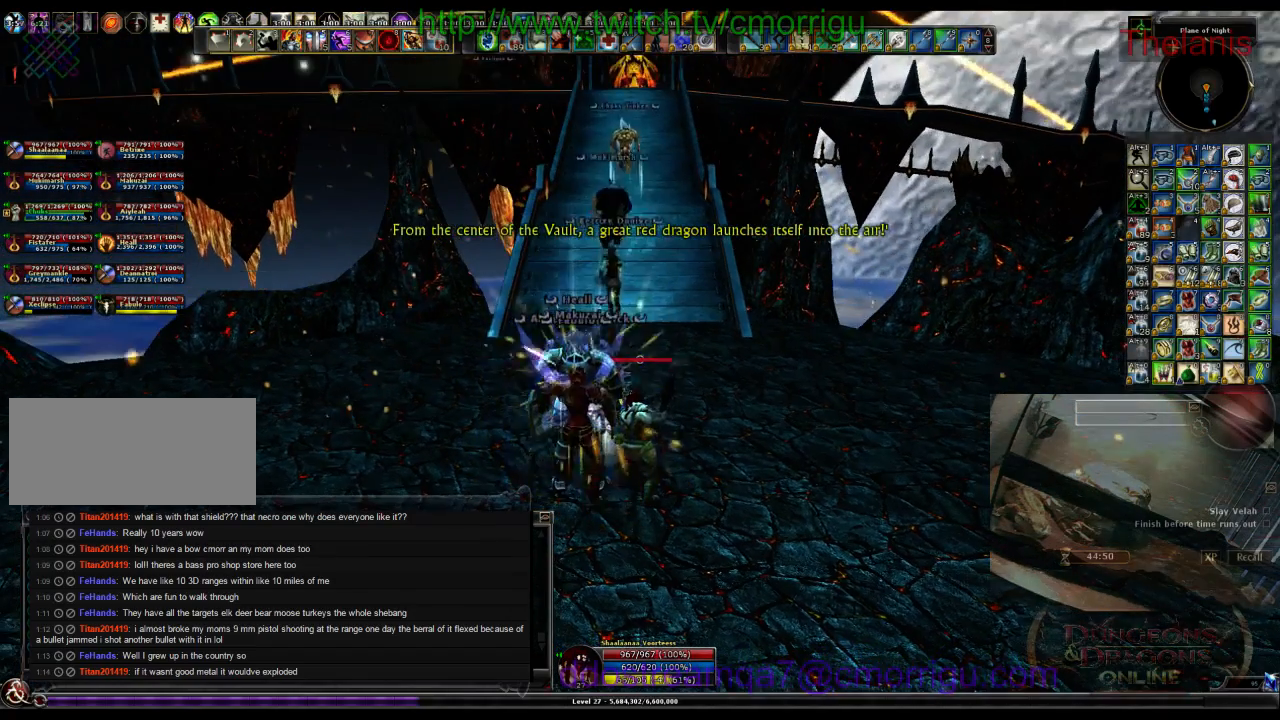
{"keys": [], "events": []}
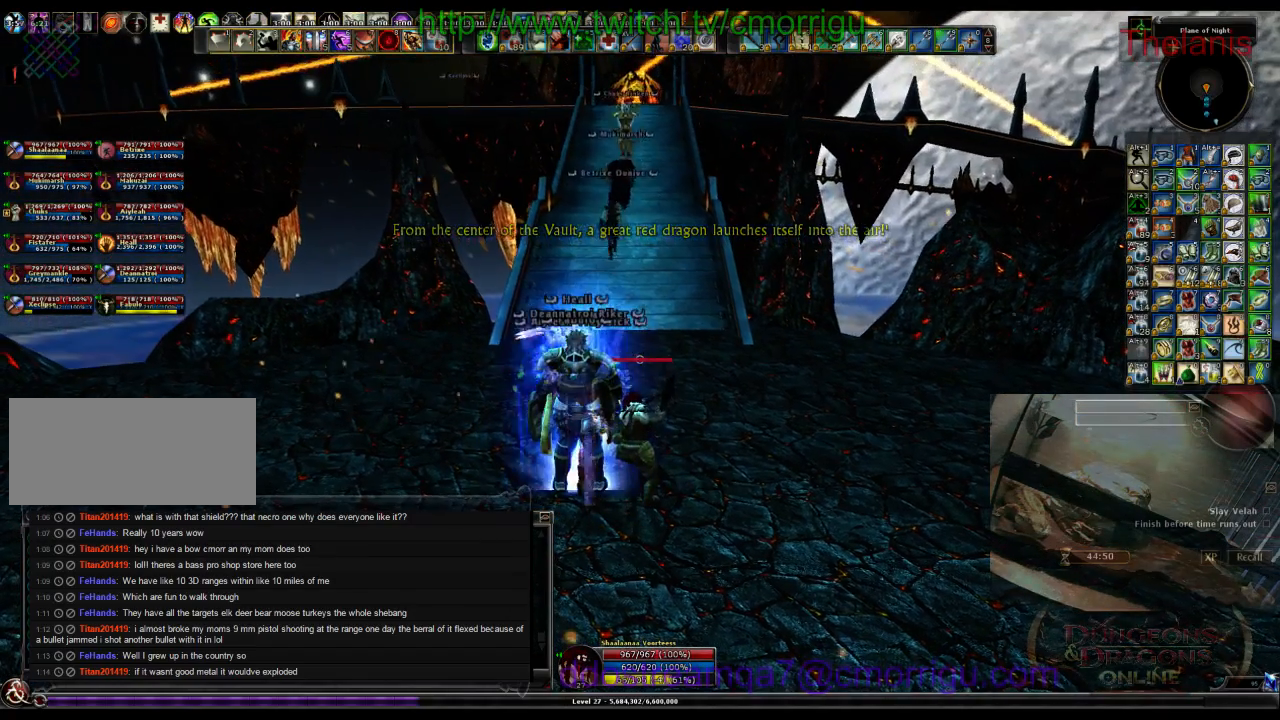
{"keys": [], "events": [[200, "d", "down"], [300, "d", "up"]]}
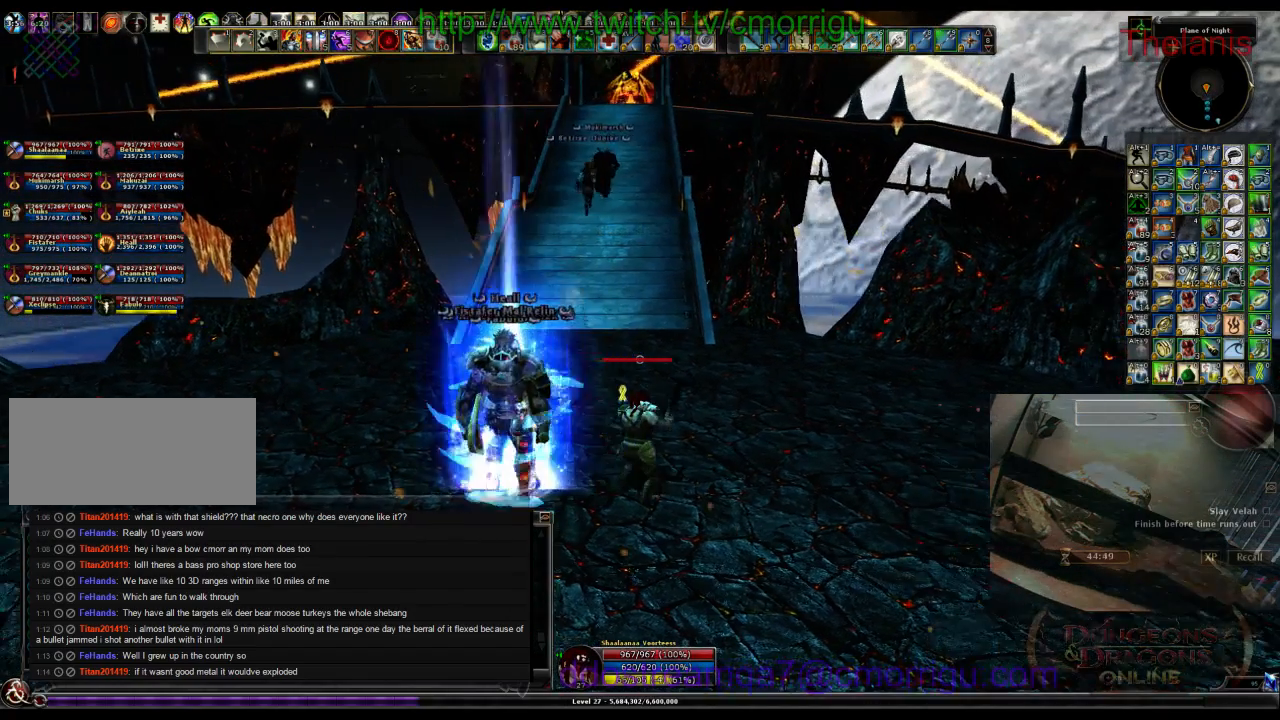
{"keys": [], "events": []}
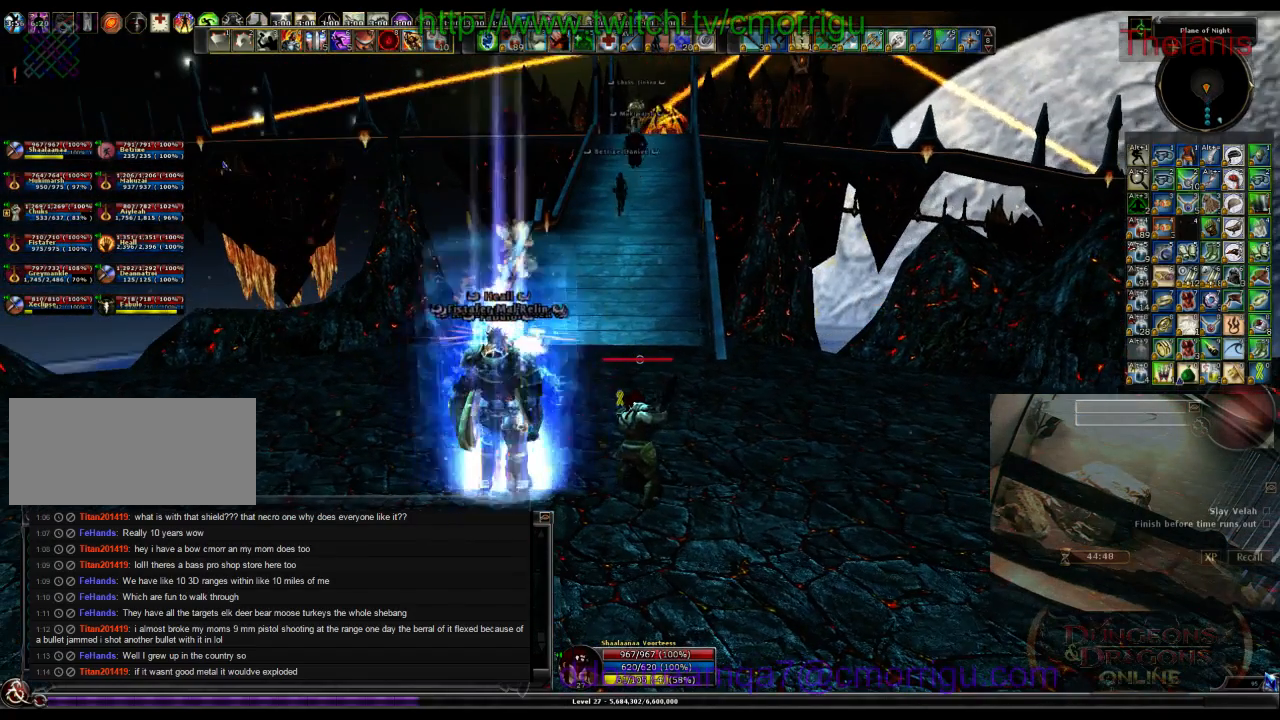
{"keys": [], "events": []}
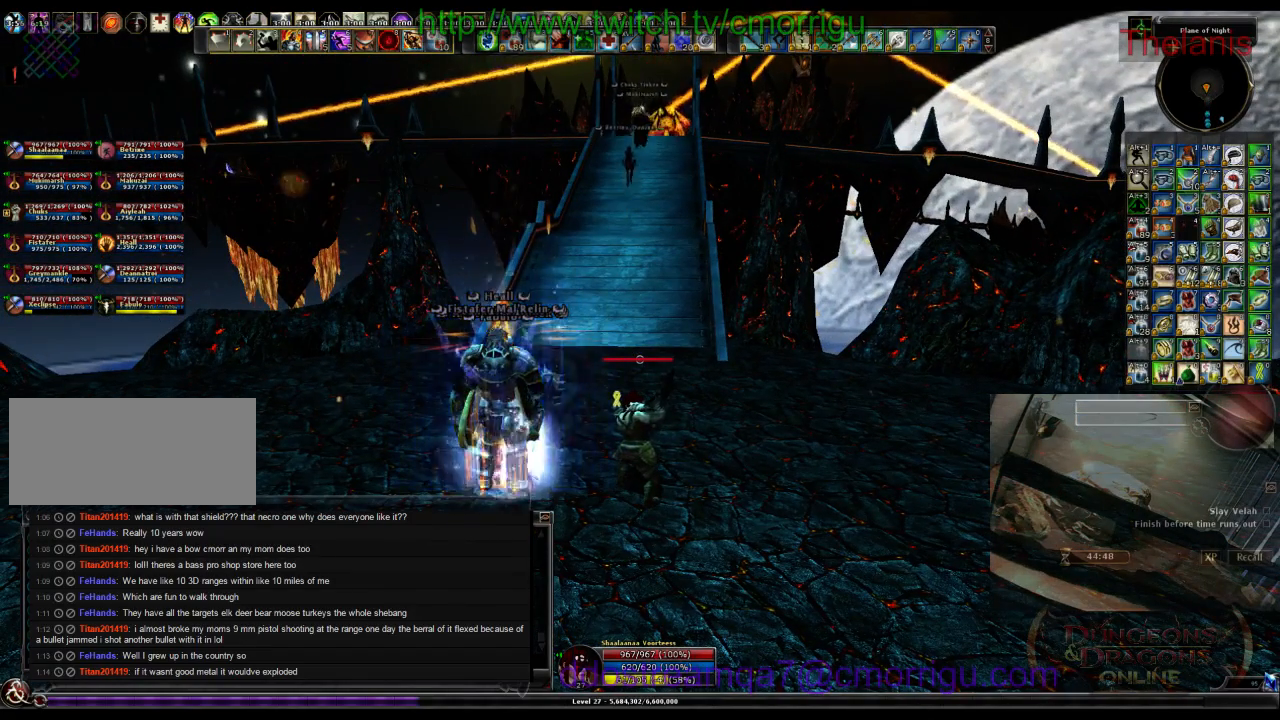
{"keys": [], "events": []}
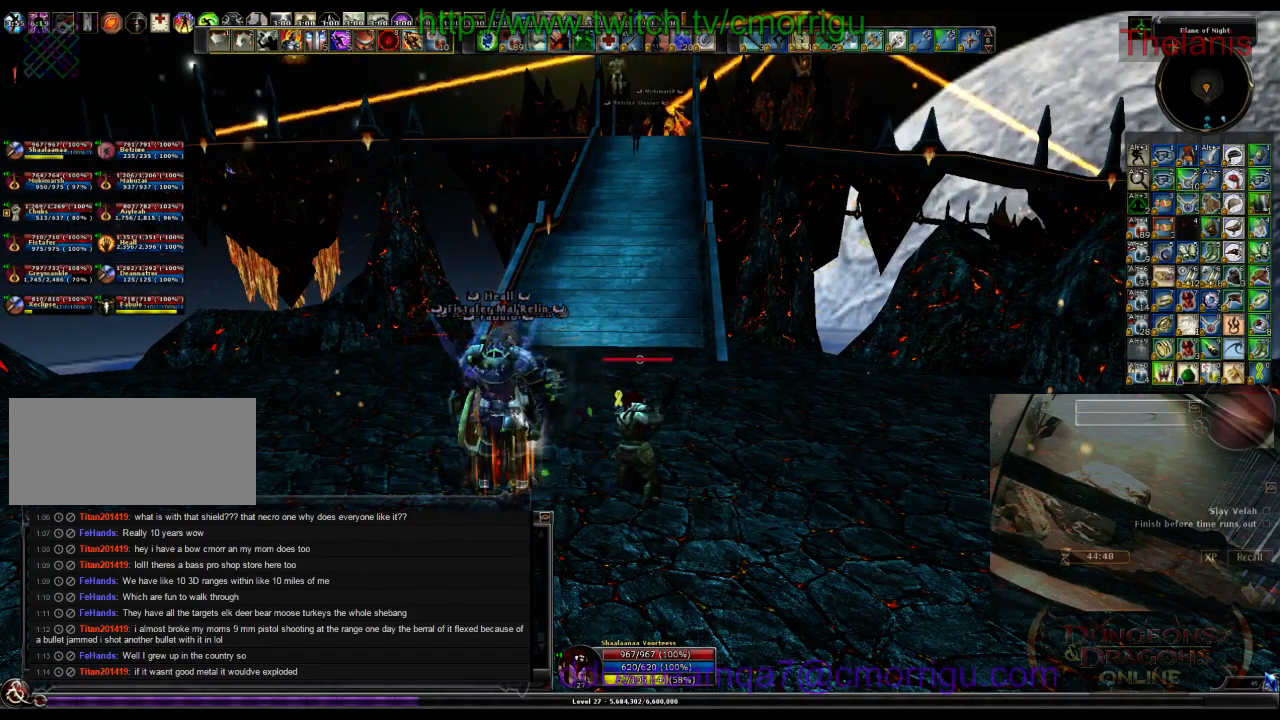
{"keys": [], "events": []}
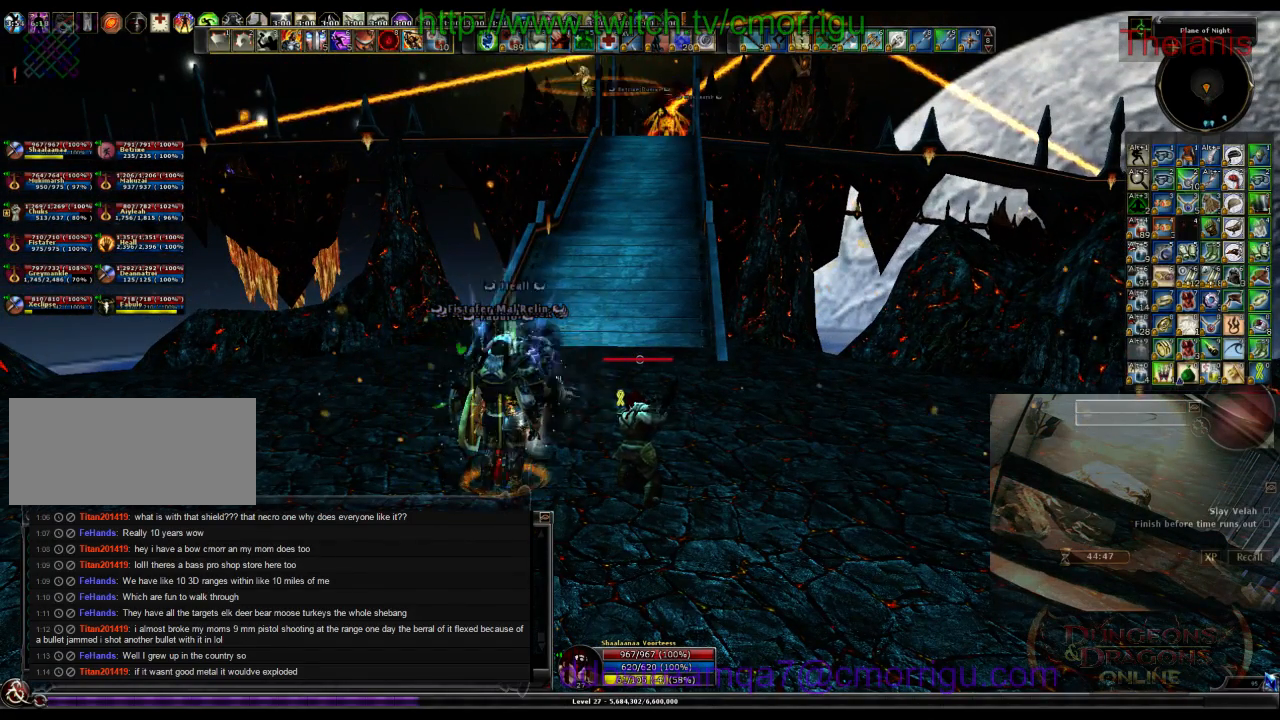
{"keys": [], "events": []}
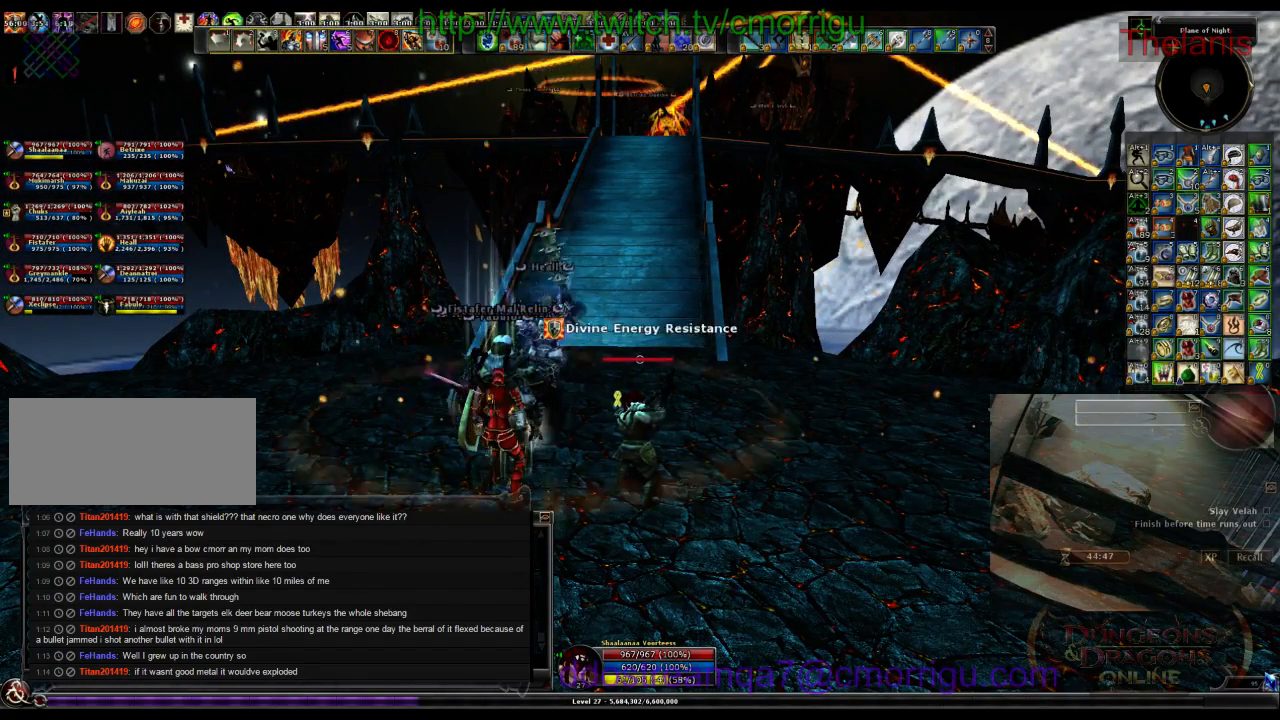
{"keys": [], "events": []}
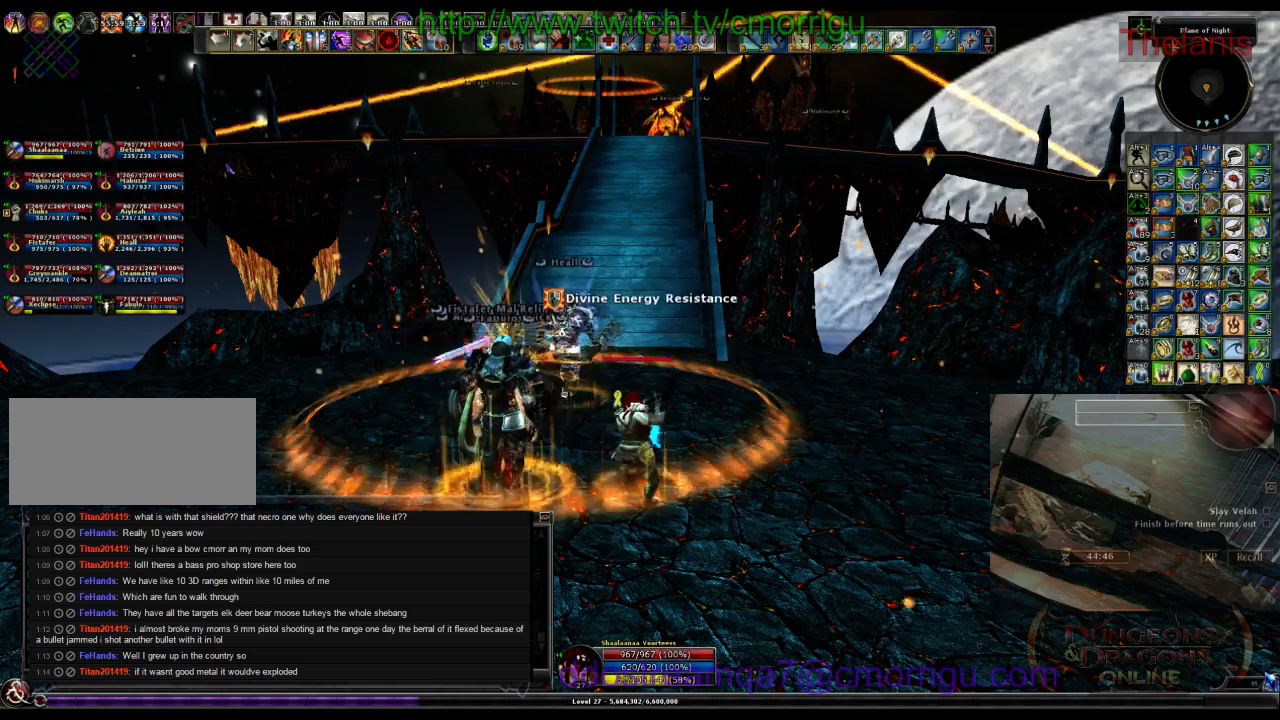
{"keys": [], "events": []}
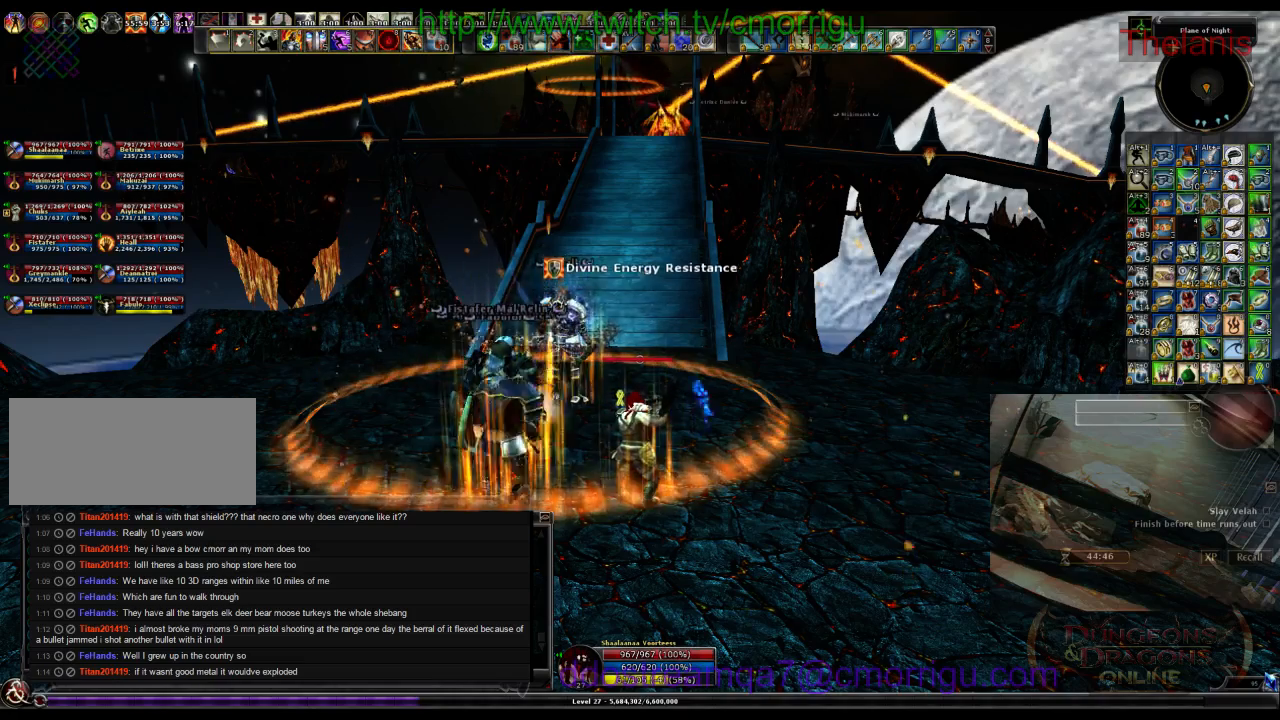
{"keys": [], "events": []}
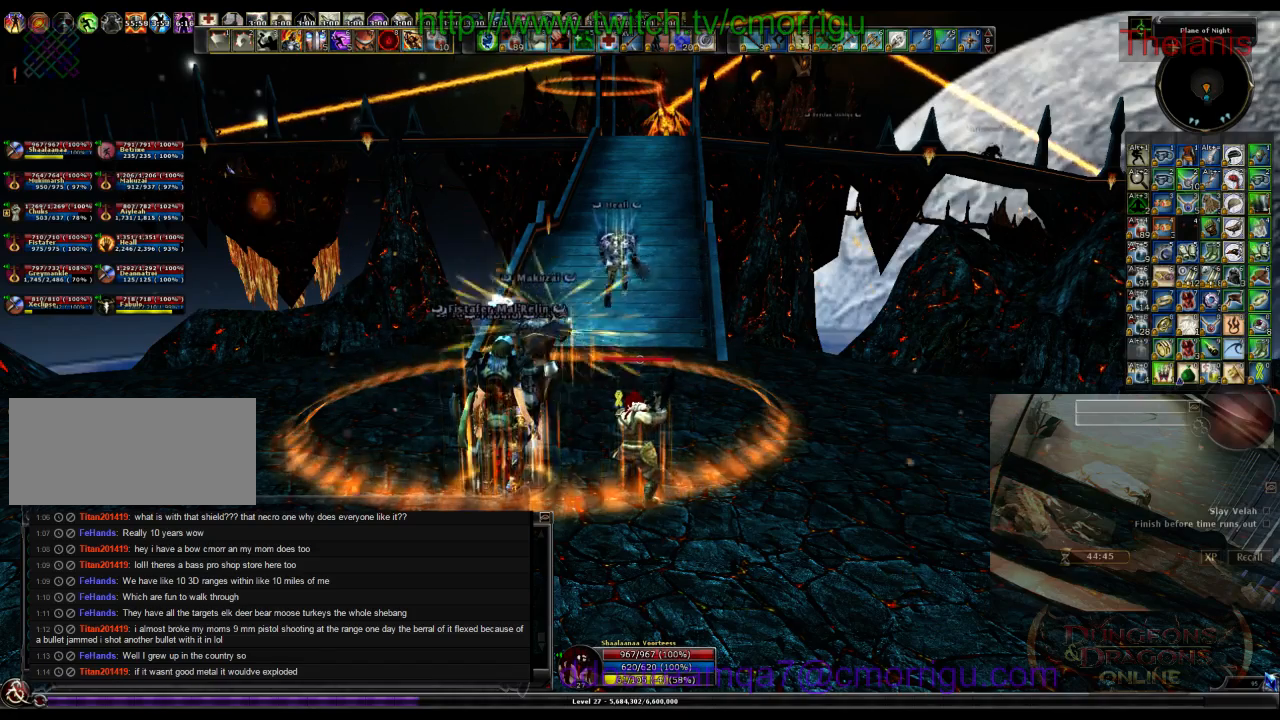
{"keys": [], "events": []}
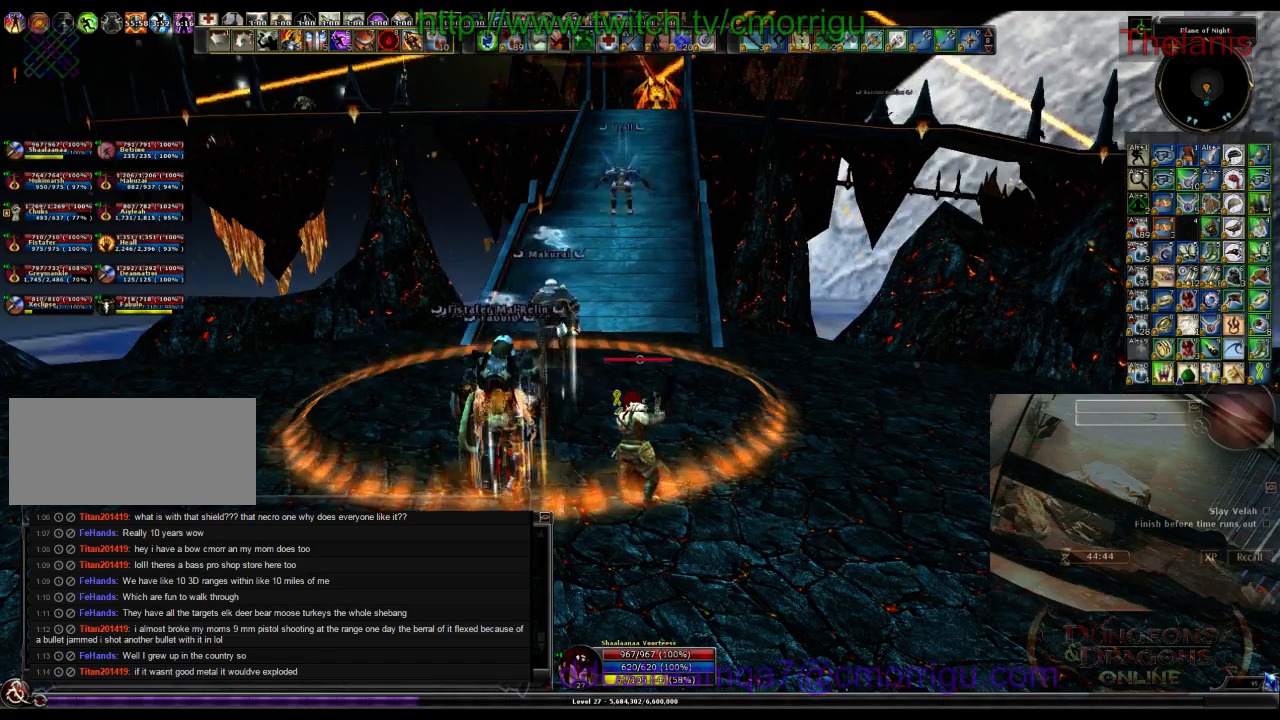
{"keys": [], "events": []}
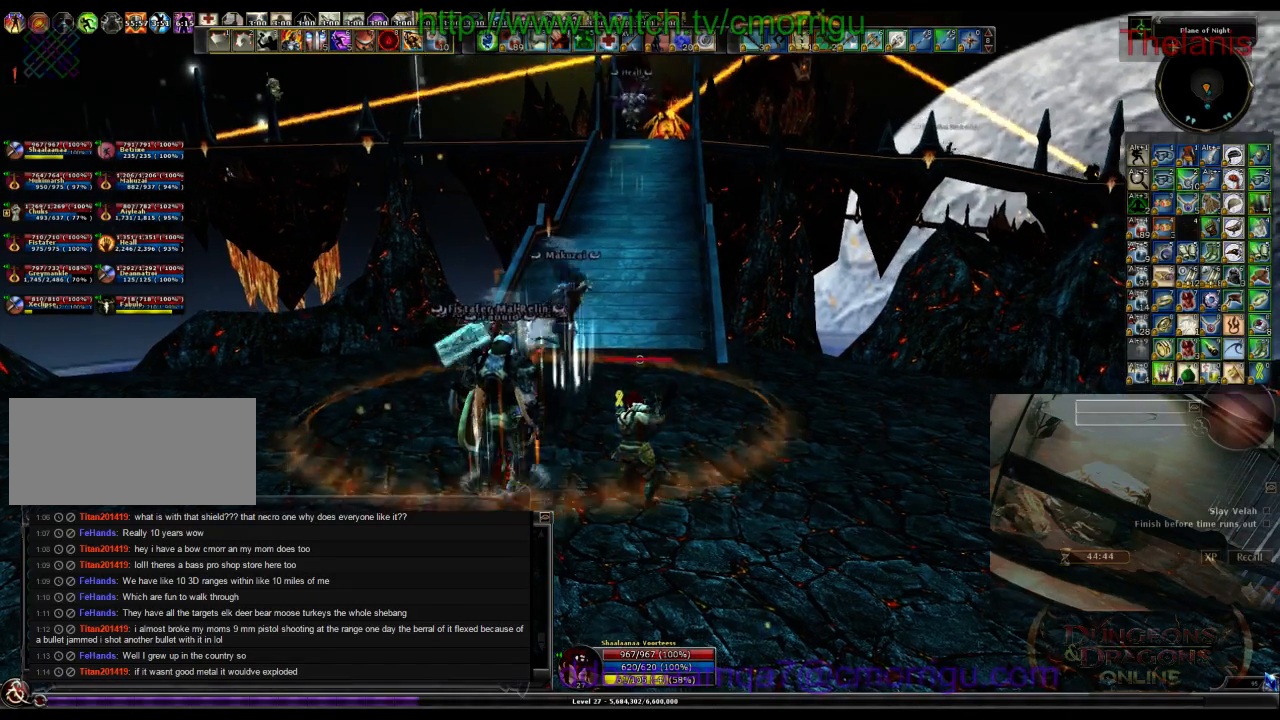
{"keys": [], "events": [[200, "w", "down"], [367, "w", "up"]]}
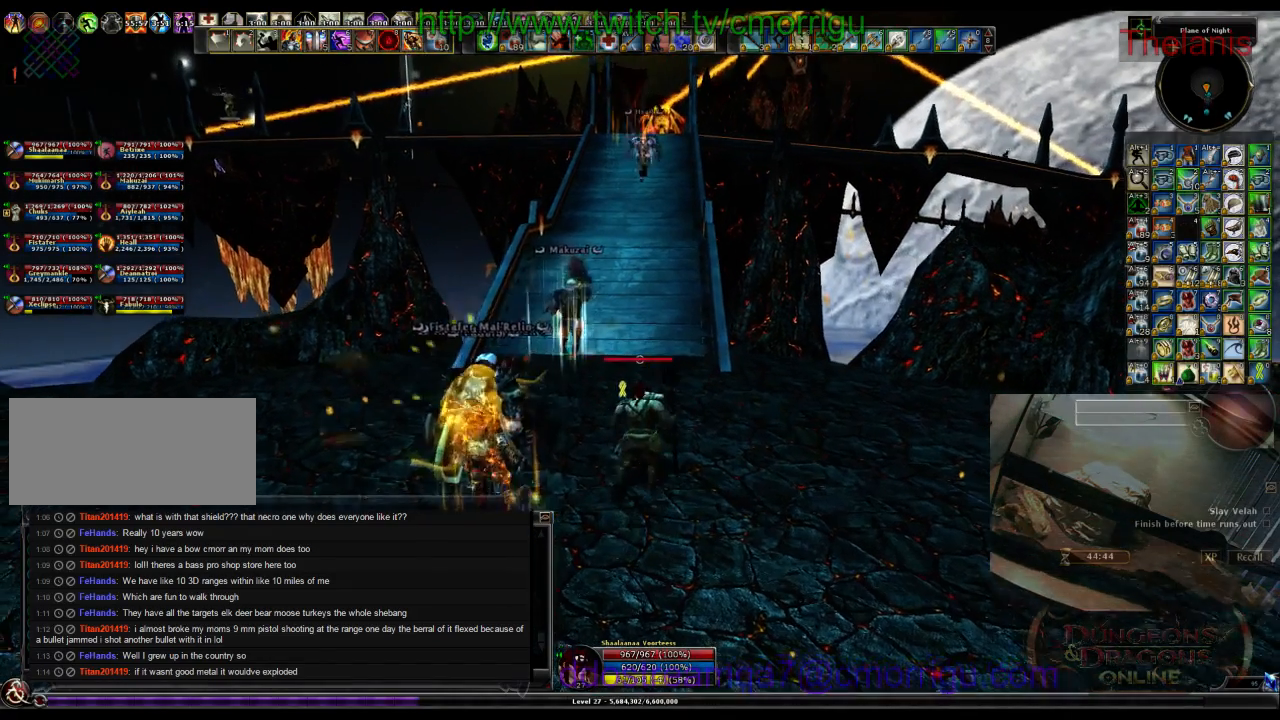
{"keys": [], "events": [[234, "x", "down"], [400, "x", "up"]]}
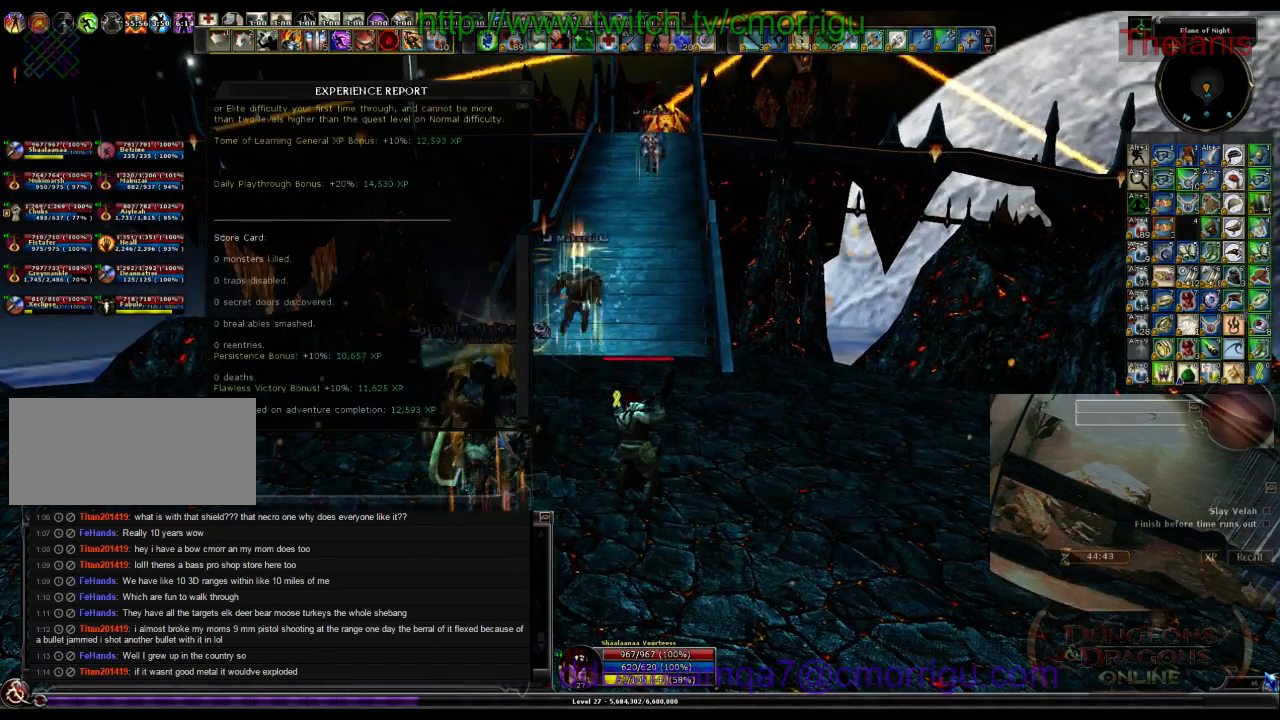
{"keys": [], "events": []}
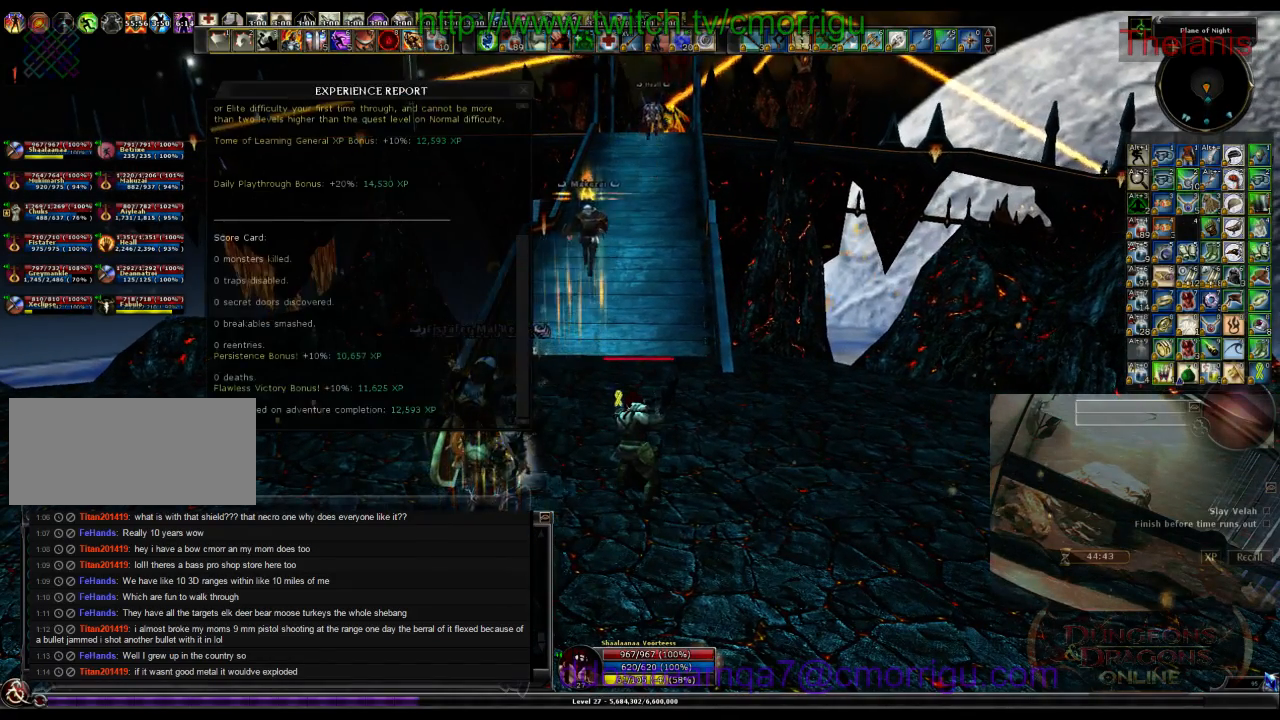
{"keys": ["c"], "events": [[167, "x", "down"], [267, "x", "up"], [334, "c", "down"]]}
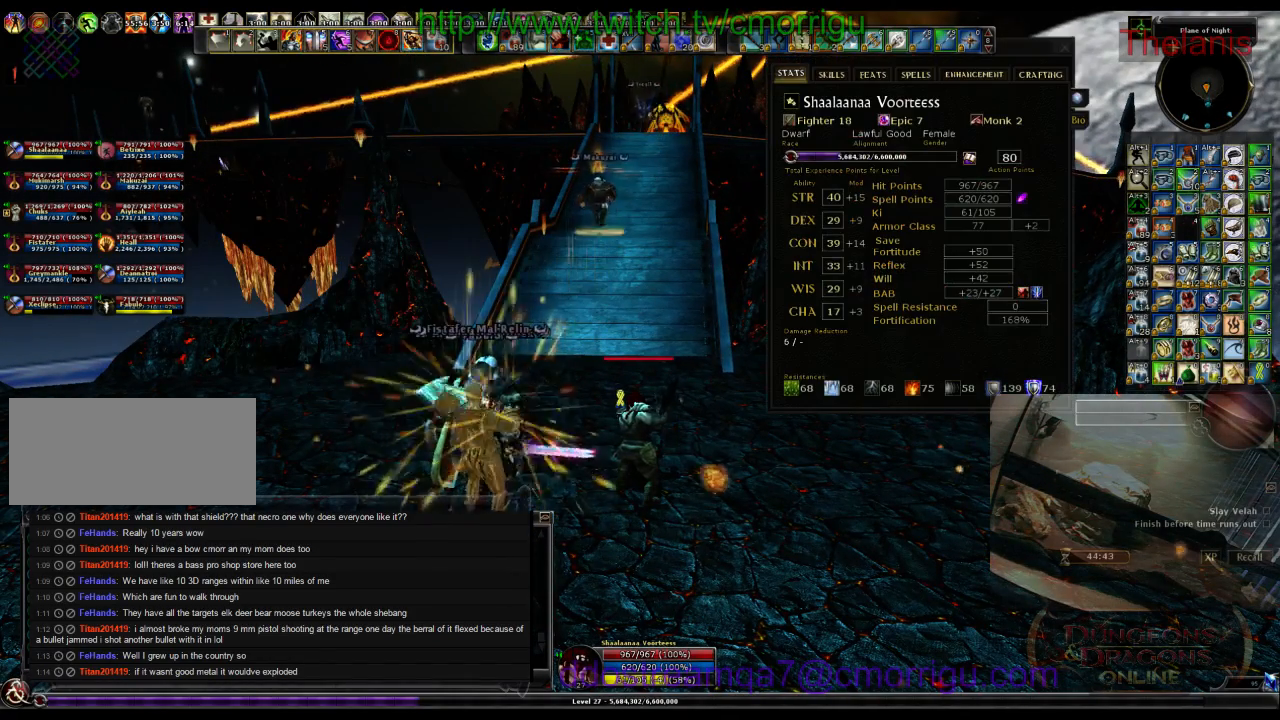
{"keys": [], "events": [[34, "c", "up"]]}